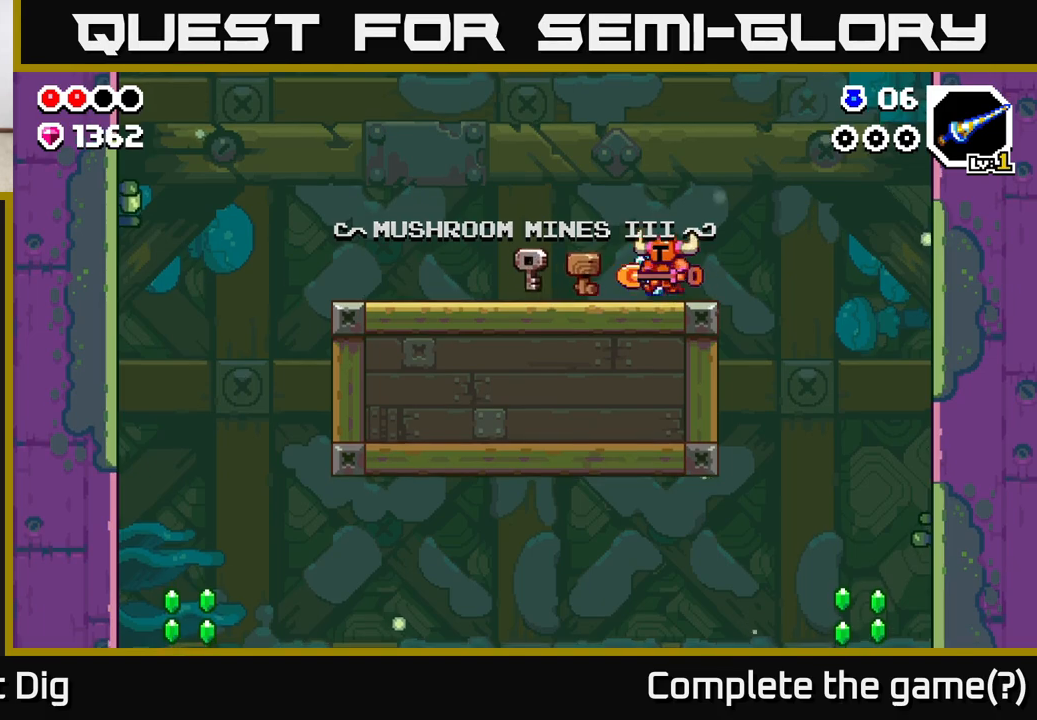
Gameplay with a controller (Xbox layout); each line is a JSON object with the inputs held at the frame after it. "events" lists button and stick changes between this image and that frame as [ms after this image, input, new state], when the widget could be followed in between.
{"buttons": [], "left_stick": "left", "right_stick": "center", "events": []}
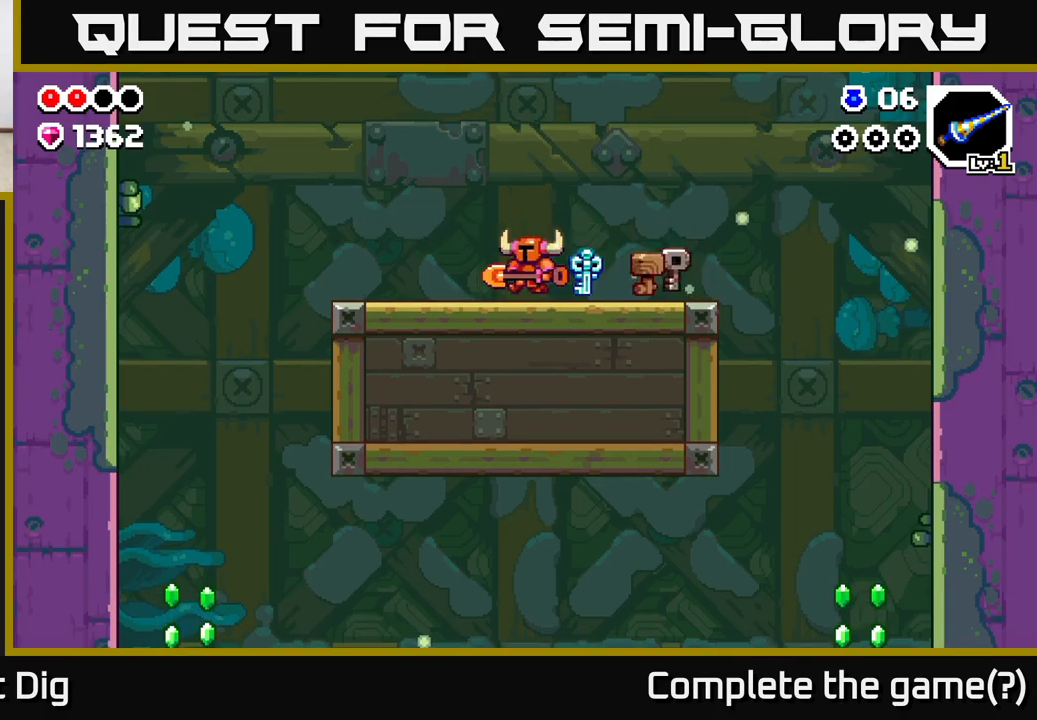
{"buttons": [], "left_stick": "left", "right_stick": "center", "events": []}
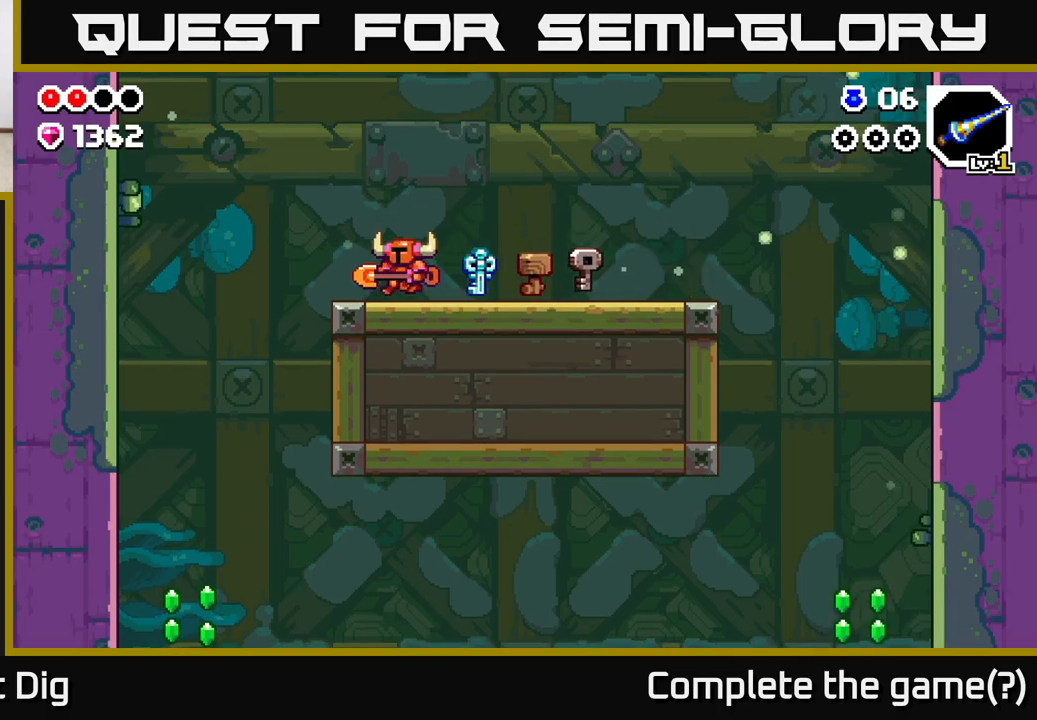
{"buttons": [], "left_stick": "left", "right_stick": "center", "events": []}
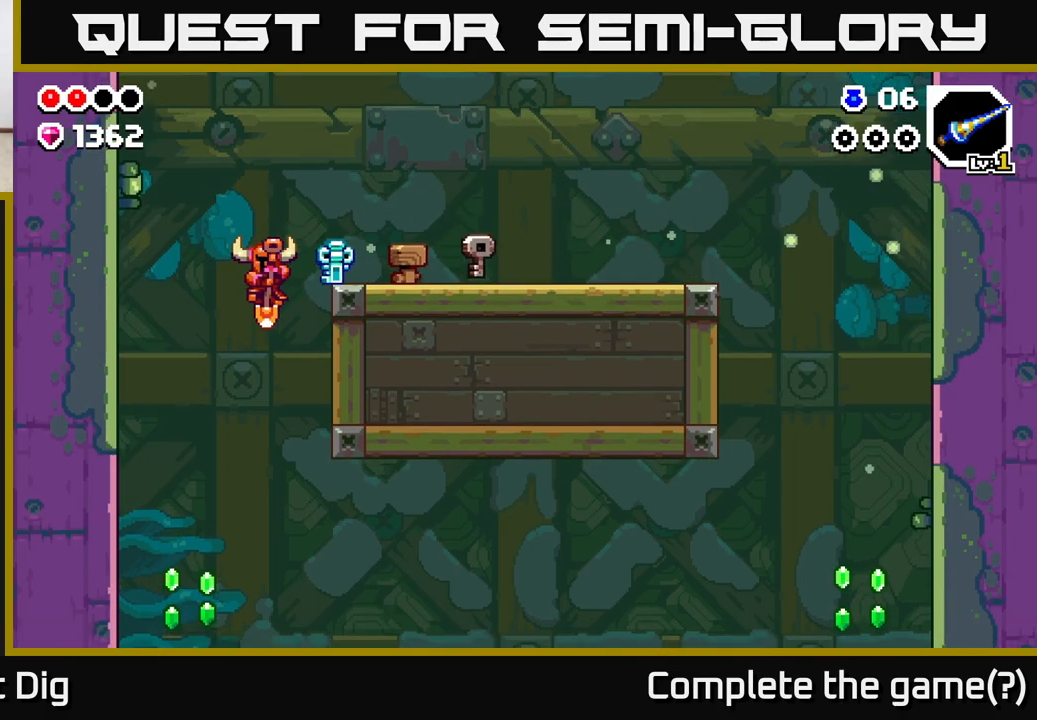
{"buttons": [], "left_stick": "center", "right_stick": "center", "events": [[433, "left_stick", "center"]]}
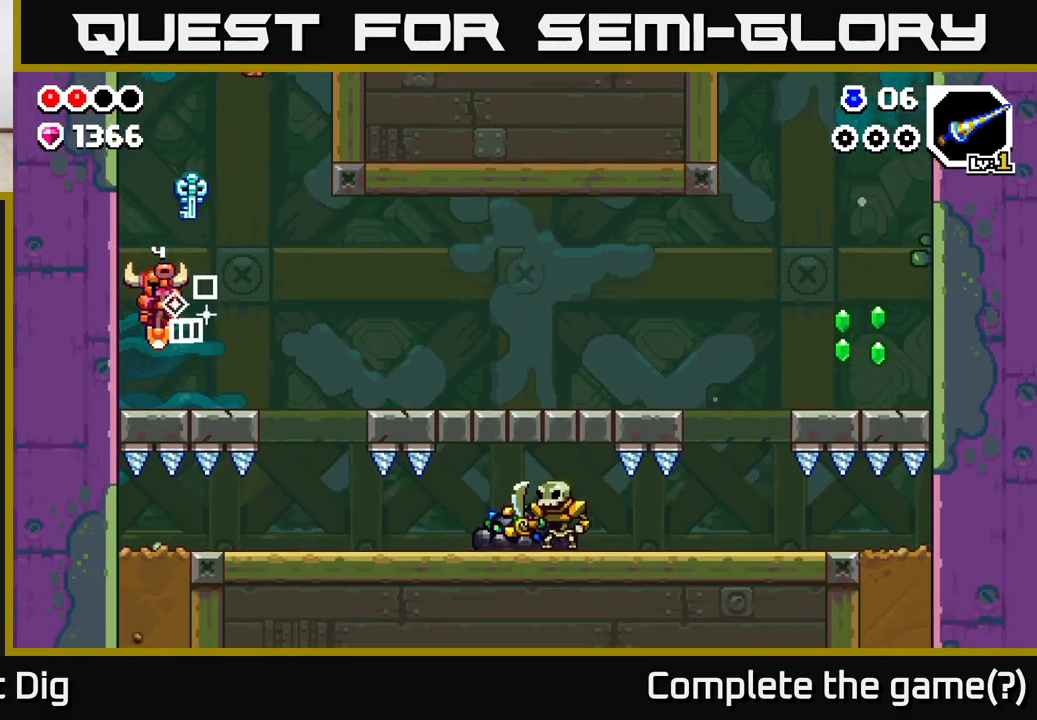
{"buttons": ["A"], "left_stick": "right", "right_stick": "center", "events": [[33, "left_stick", "right"], [400, "A", "down"]]}
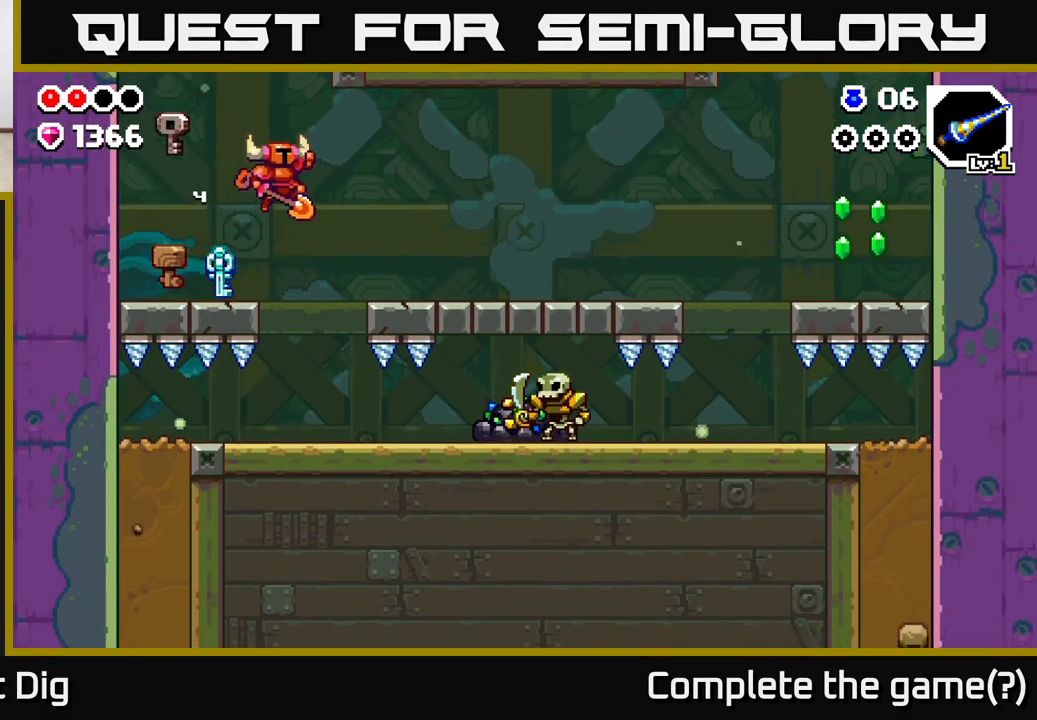
{"buttons": ["A"], "left_stick": "right", "right_stick": "center", "events": []}
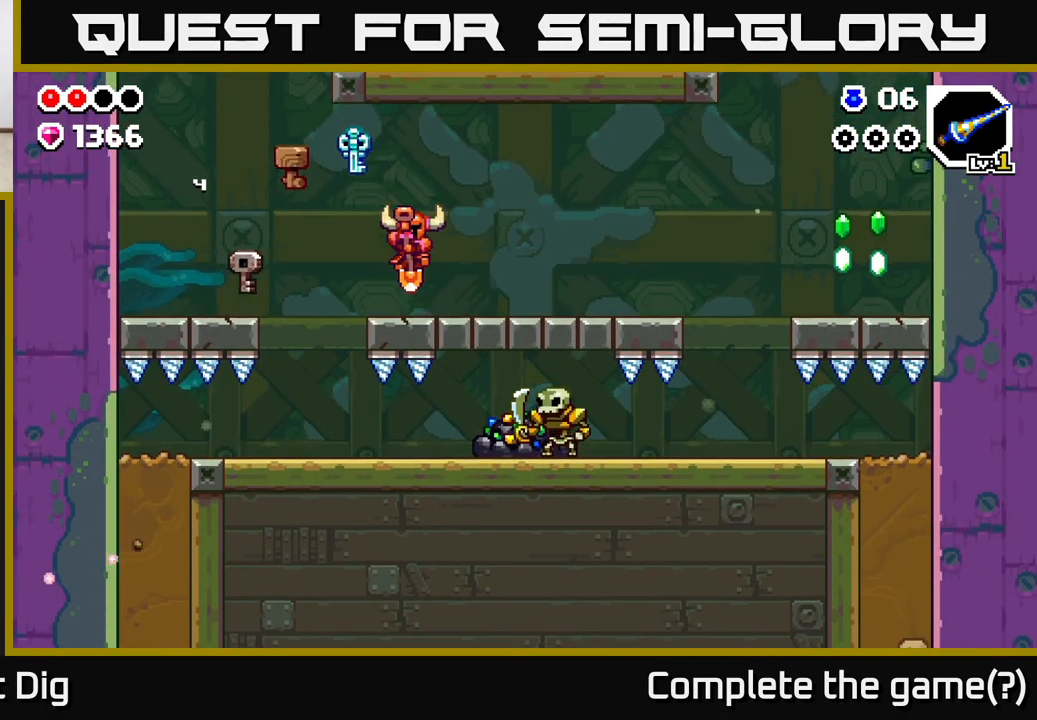
{"buttons": [], "left_stick": "right", "right_stick": "center", "events": [[33, "A", "up"]]}
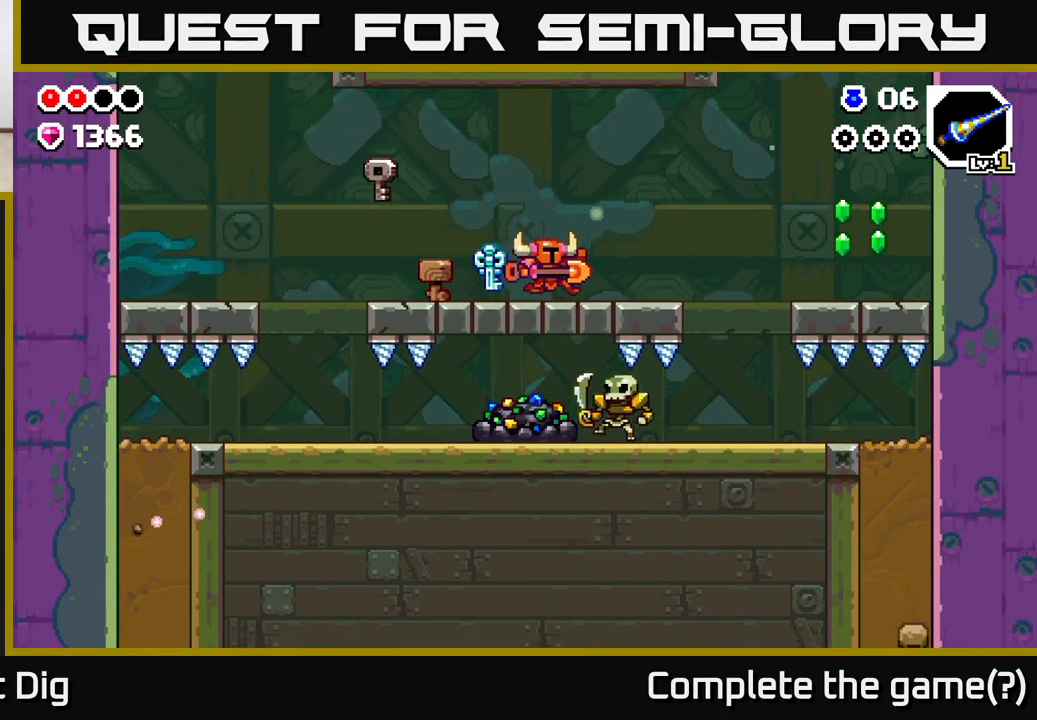
{"buttons": ["A"], "left_stick": "right", "right_stick": "center", "events": [[350, "A", "down"]]}
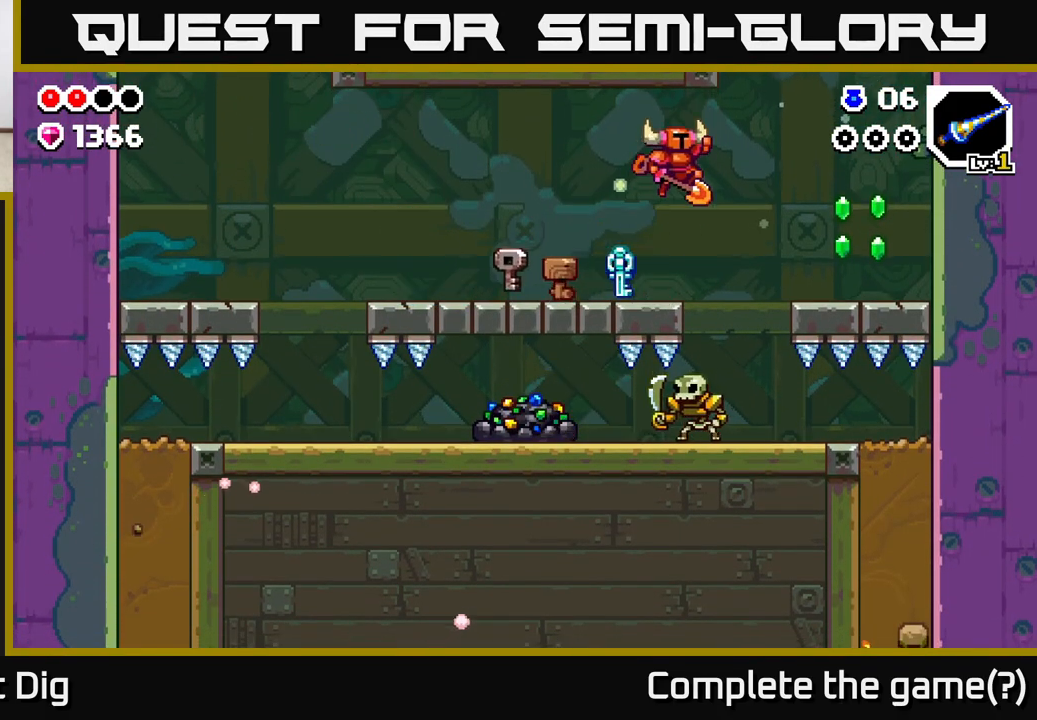
{"buttons": [], "left_stick": "right", "right_stick": "center", "events": [[433, "A", "up"]]}
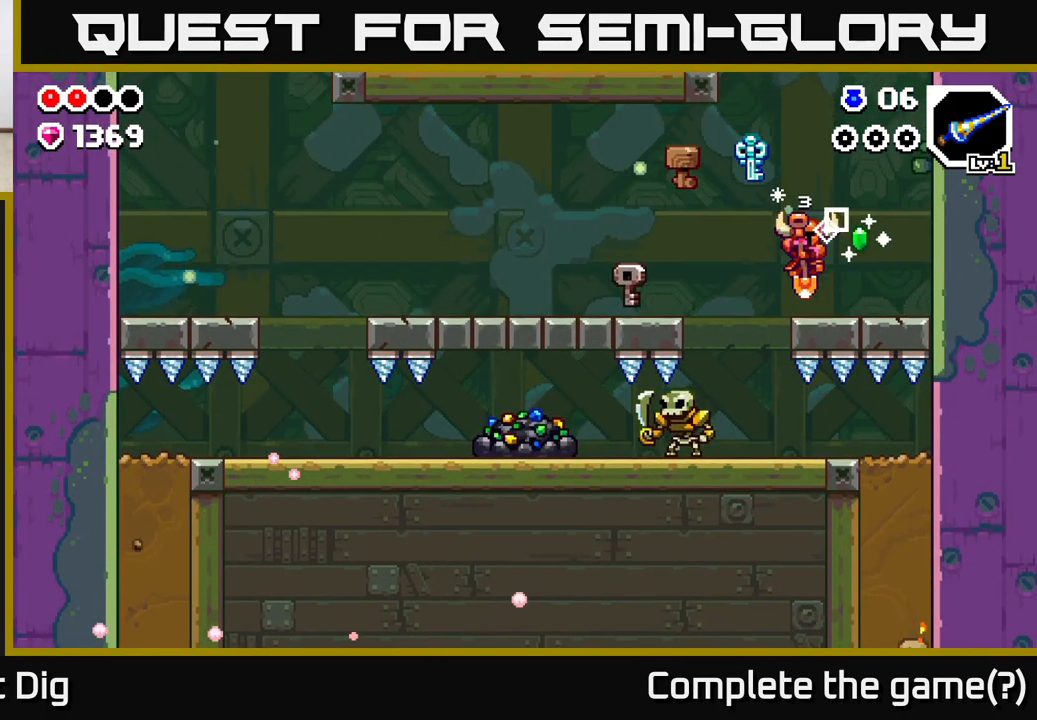
{"buttons": [], "left_stick": "left", "right_stick": "center", "events": [[117, "left_stick", "left"], [167, "A", "down"], [283, "A", "up"]]}
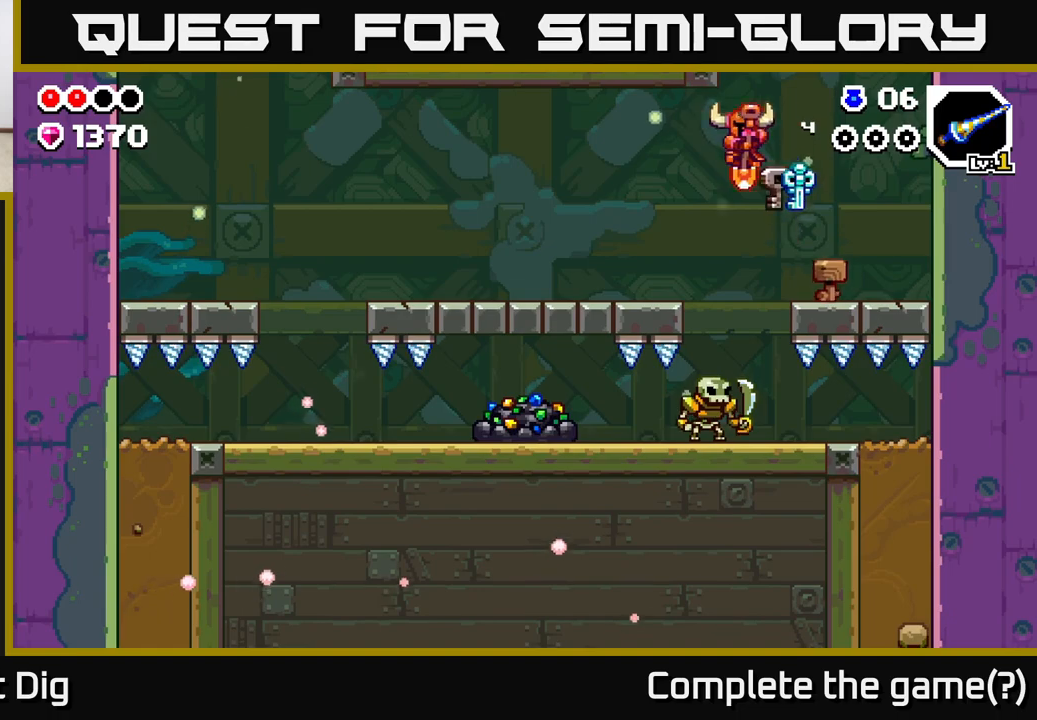
{"buttons": [], "left_stick": "down", "right_stick": "center", "events": [[150, "left_stick", "down"]]}
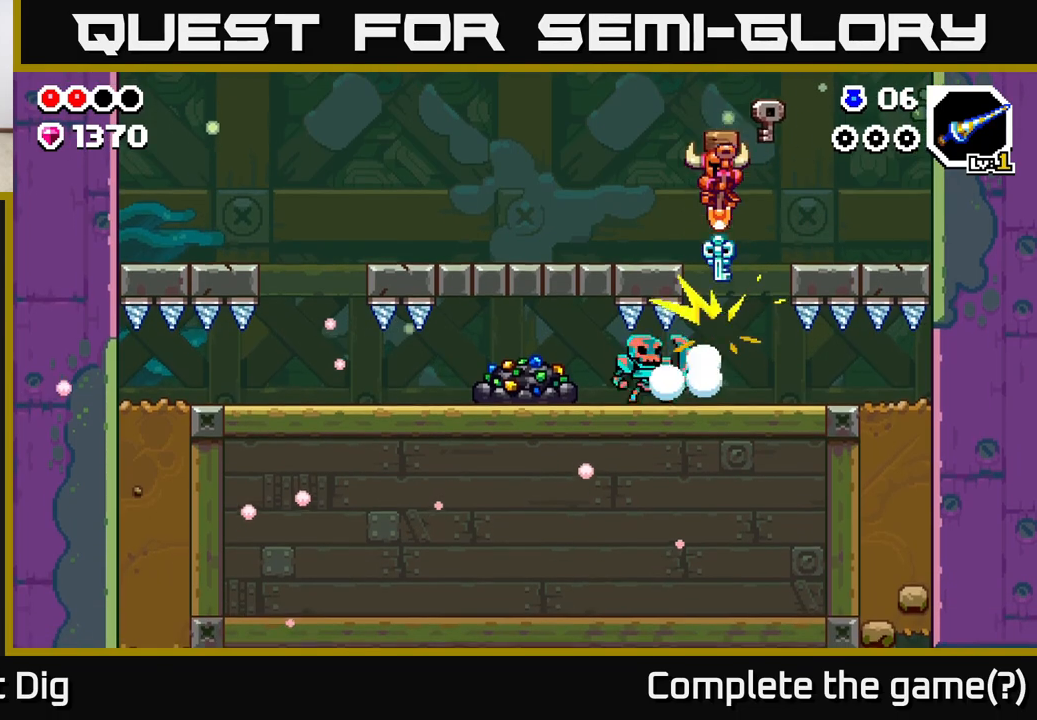
{"buttons": [], "left_stick": "down", "right_stick": "center", "events": []}
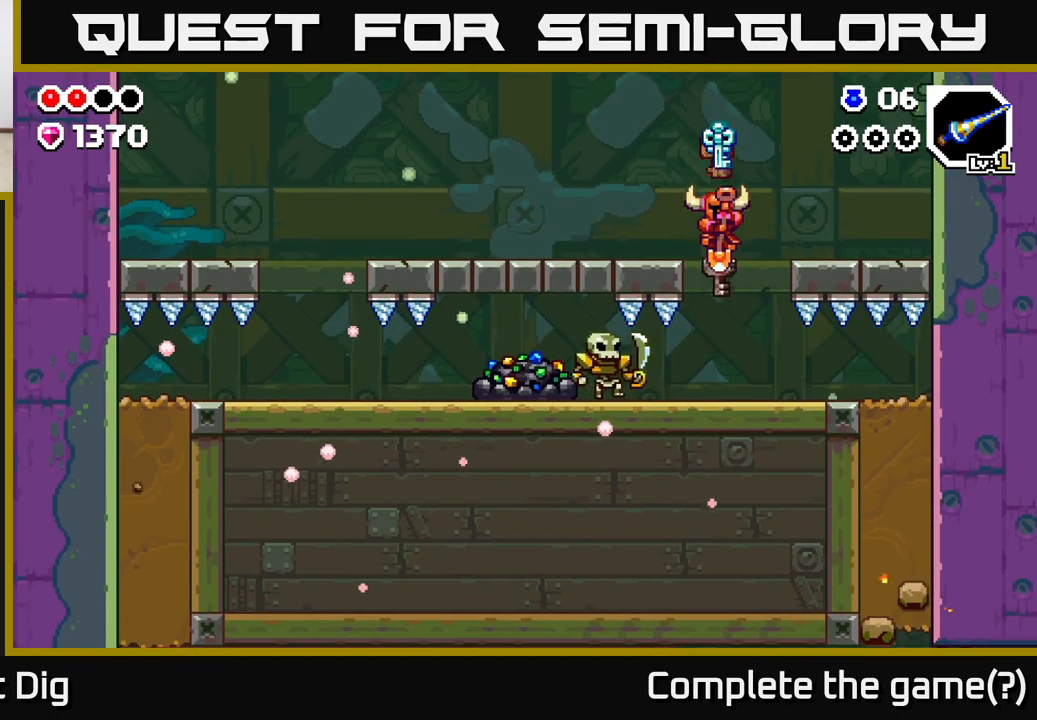
{"buttons": [], "left_stick": "center", "right_stick": "center", "events": [[17, "left_stick", "center"], [67, "X", "down"], [117, "left_stick", "left"], [183, "X", "up"], [233, "left_stick", "center"]]}
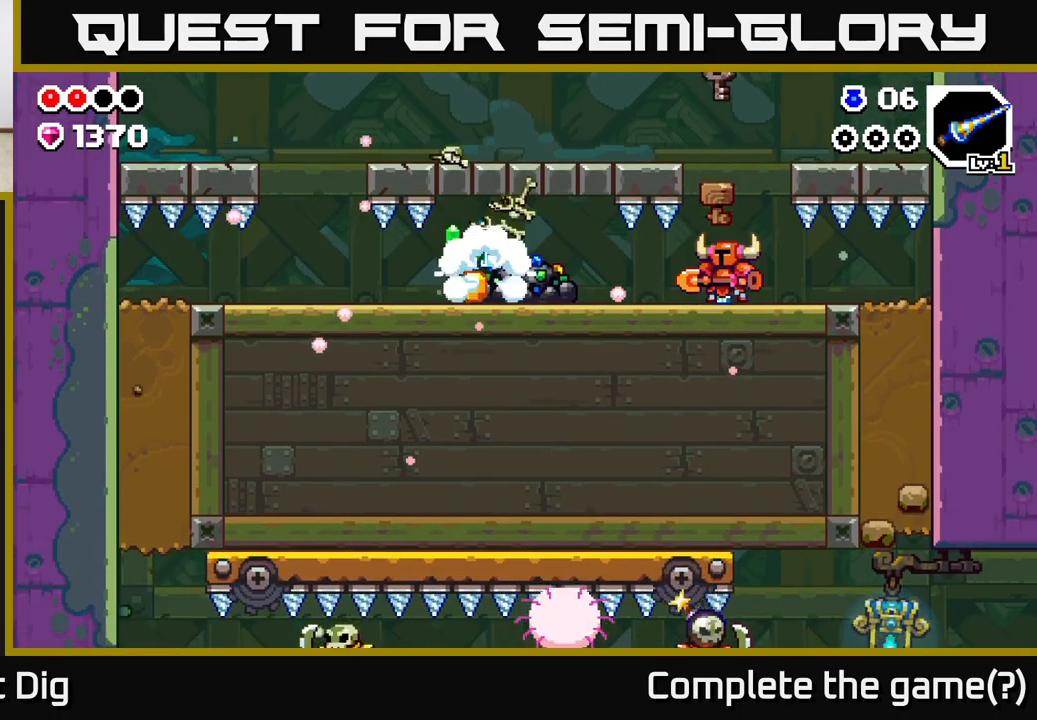
{"buttons": [], "left_stick": "left", "right_stick": "center", "events": [[83, "left_stick", "left"]]}
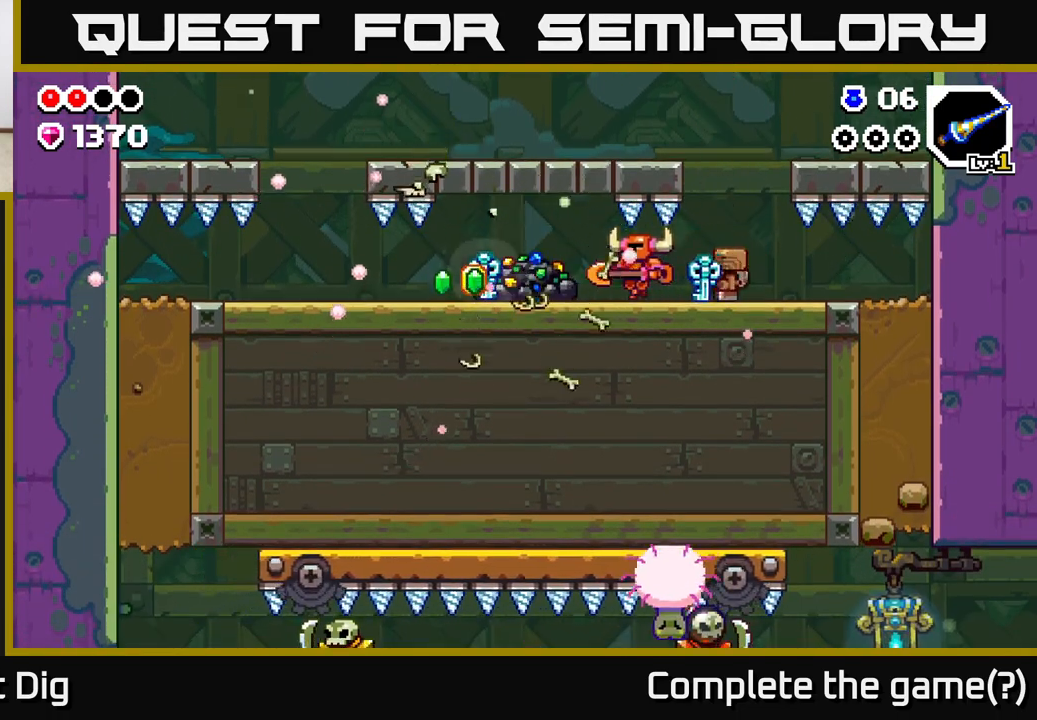
{"buttons": [], "left_stick": "center", "right_stick": "center", "events": [[133, "X", "down"], [233, "X", "up"], [333, "X", "down"], [417, "left_stick", "center"], [433, "X", "up"]]}
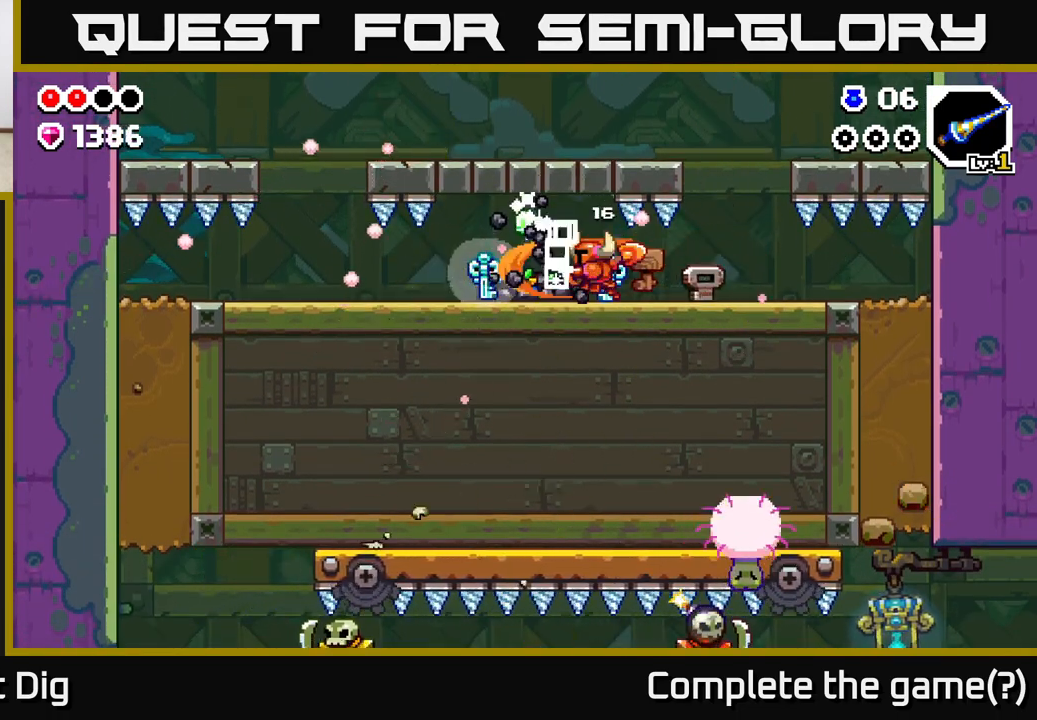
{"buttons": [], "left_stick": "left", "right_stick": "center", "events": [[17, "X", "down"], [133, "X", "up"], [217, "X", "down"], [217, "left_stick", "left"], [300, "X", "up"]]}
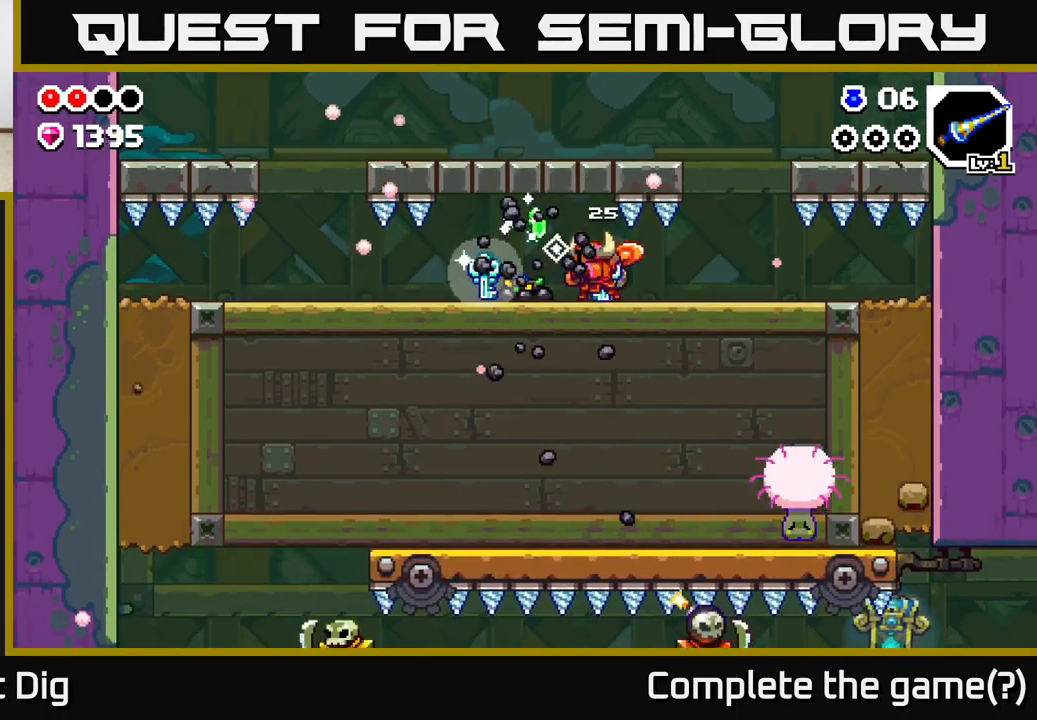
{"buttons": [], "left_stick": "center", "right_stick": "center", "events": [[317, "X", "down"], [367, "left_stick", "center"], [400, "X", "up"]]}
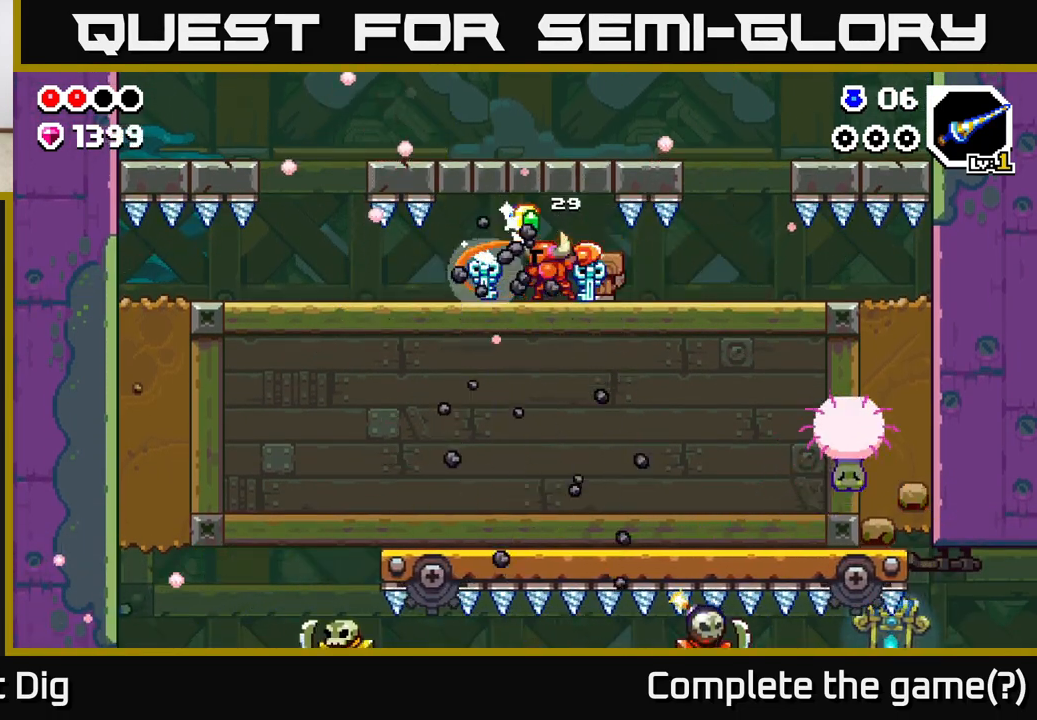
{"buttons": [], "left_stick": "center", "right_stick": "center", "events": []}
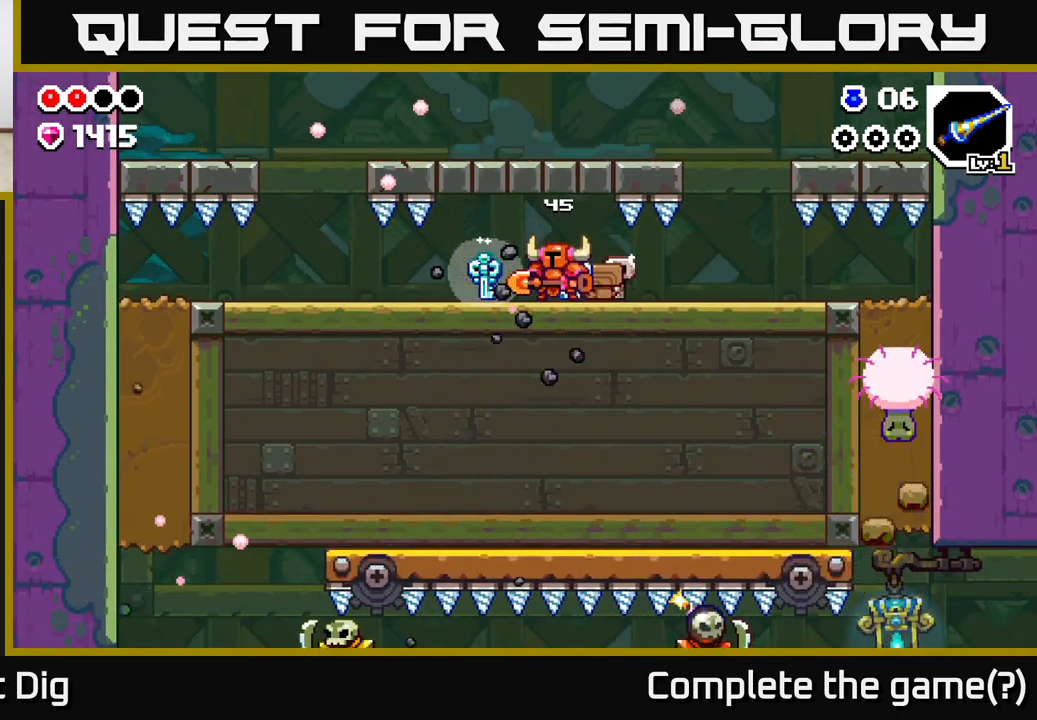
{"buttons": [], "left_stick": "left", "right_stick": "center", "events": [[83, "left_stick", "right"], [317, "left_stick", "left"]]}
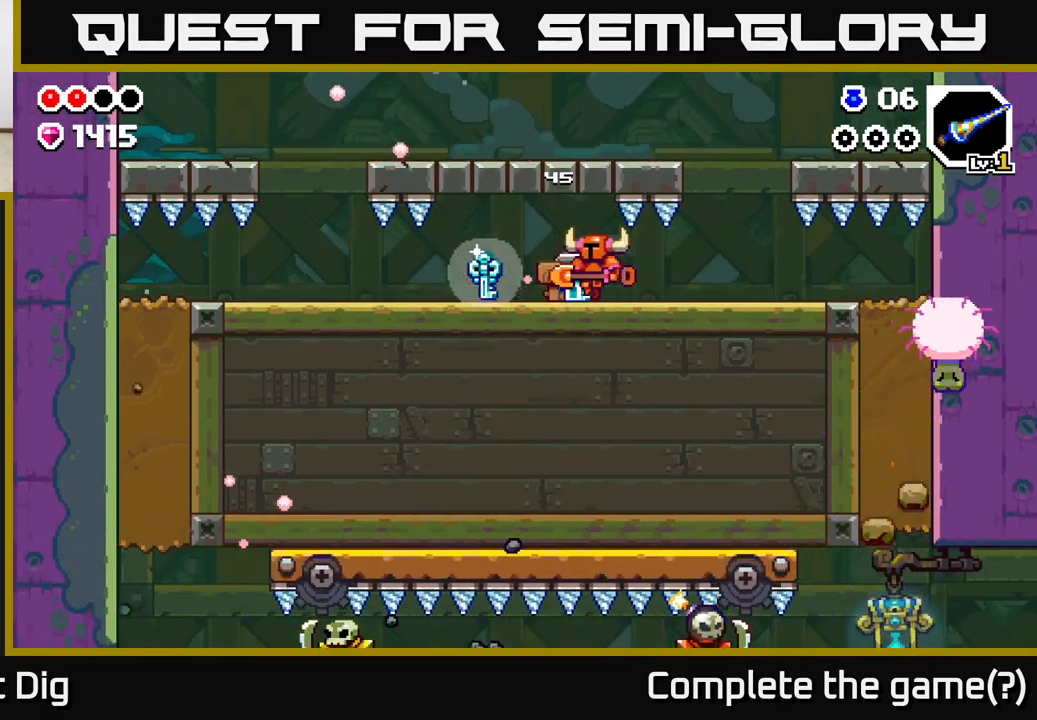
{"buttons": [], "left_stick": "left", "right_stick": "center", "events": []}
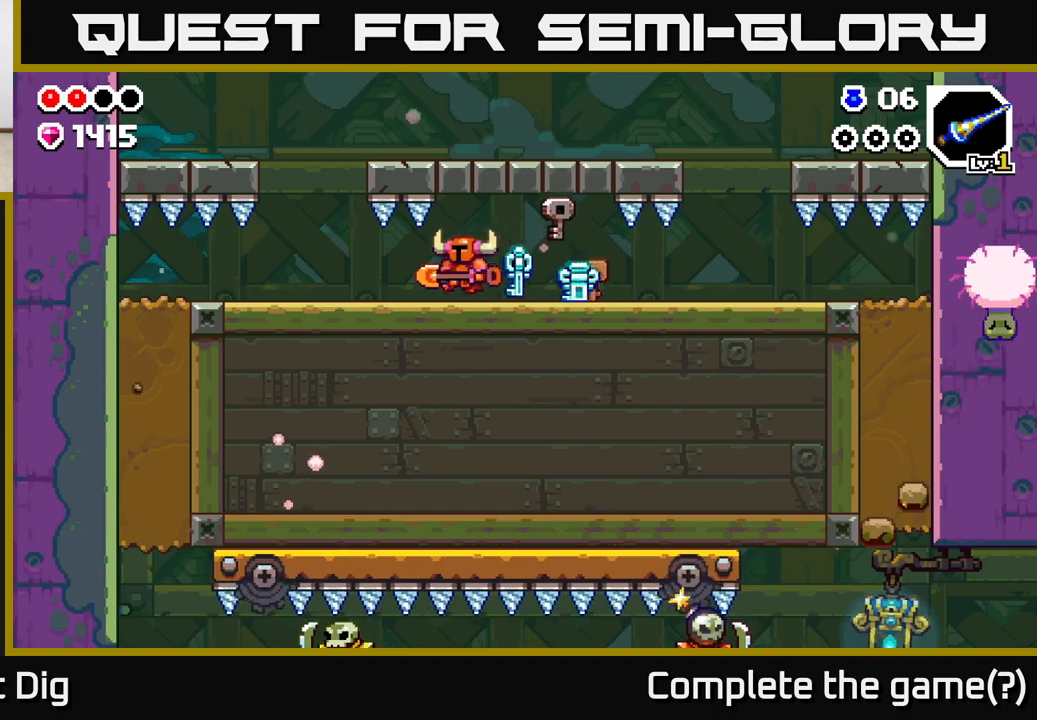
{"buttons": [], "left_stick": "center", "right_stick": "center", "events": [[467, "left_stick", "center"]]}
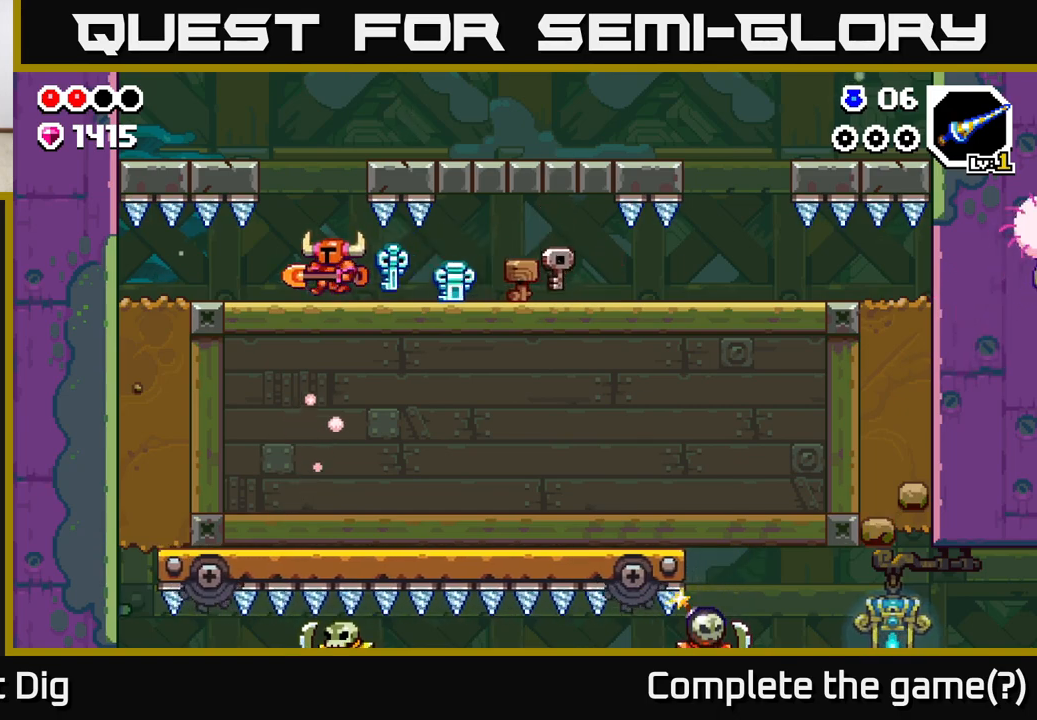
{"buttons": [], "left_stick": "right", "right_stick": "center", "events": [[17, "left_stick", "right"]]}
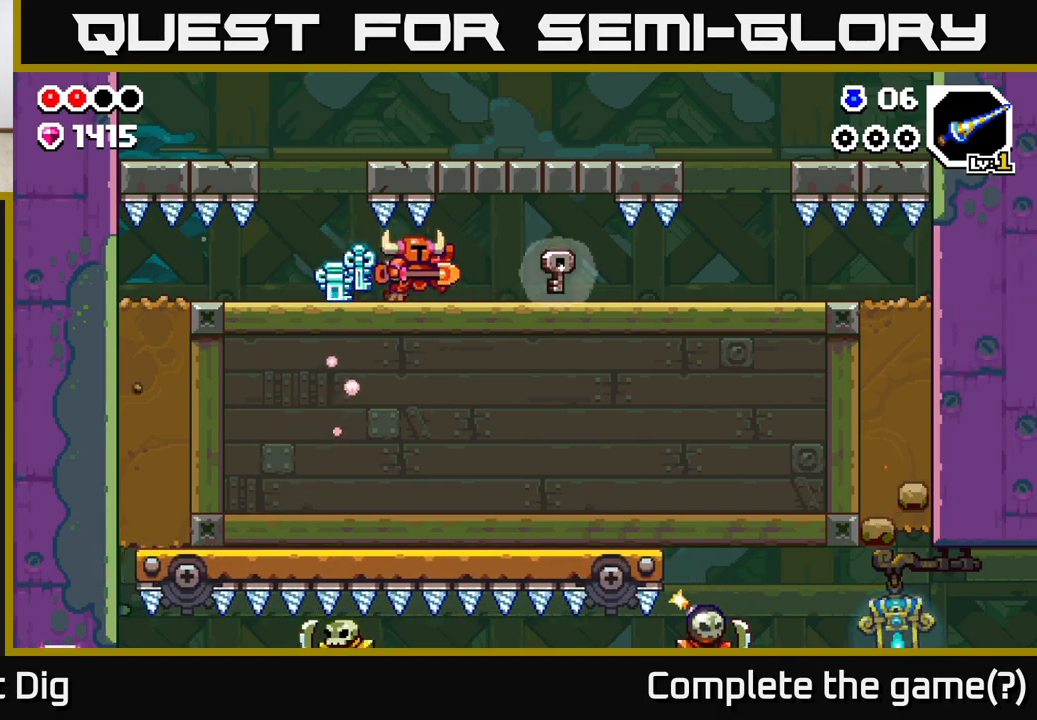
{"buttons": [], "left_stick": "center", "right_stick": "center", "events": [[450, "left_stick", "center"]]}
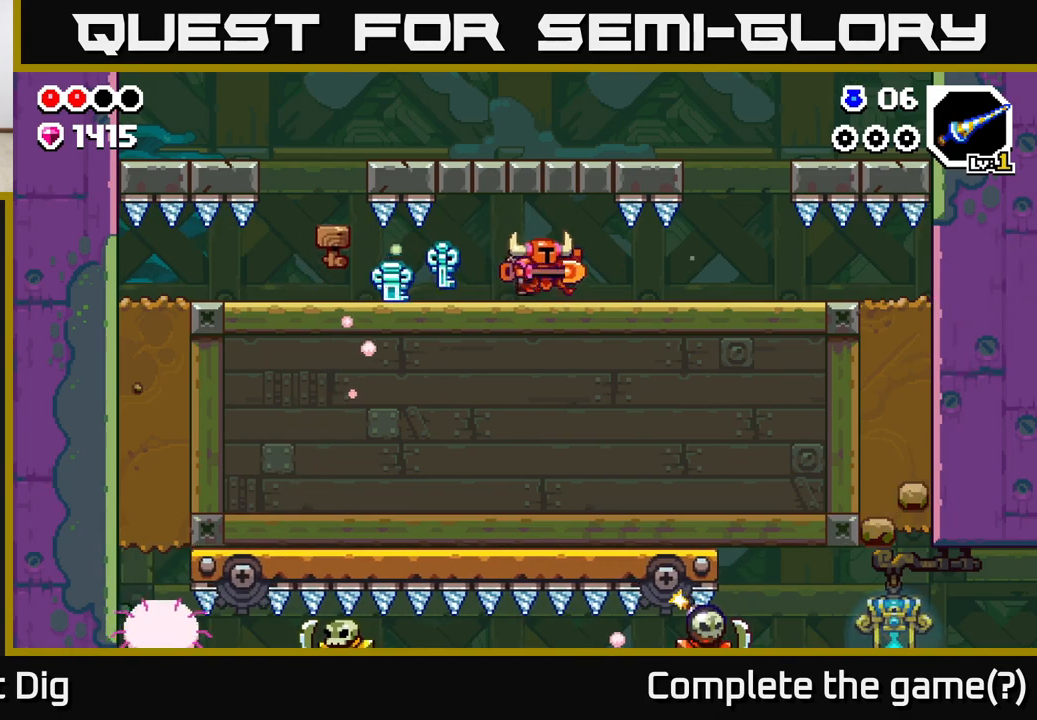
{"buttons": [], "left_stick": "center", "right_stick": "center", "events": []}
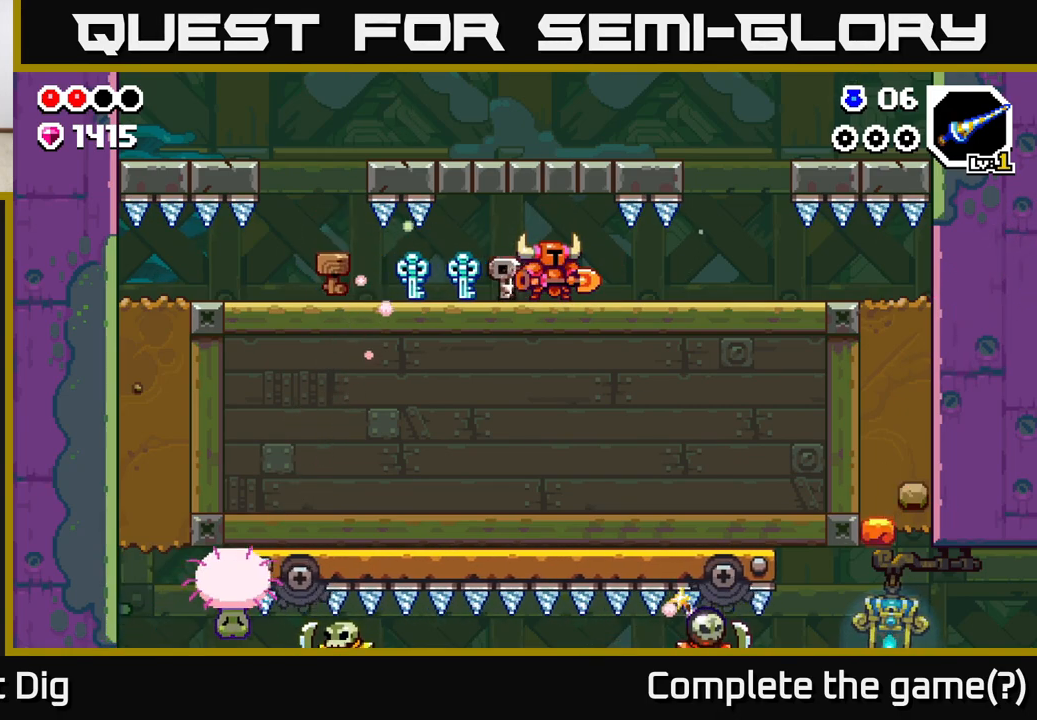
{"buttons": [], "left_stick": "right", "right_stick": "center", "events": [[67, "left_stick", "right"]]}
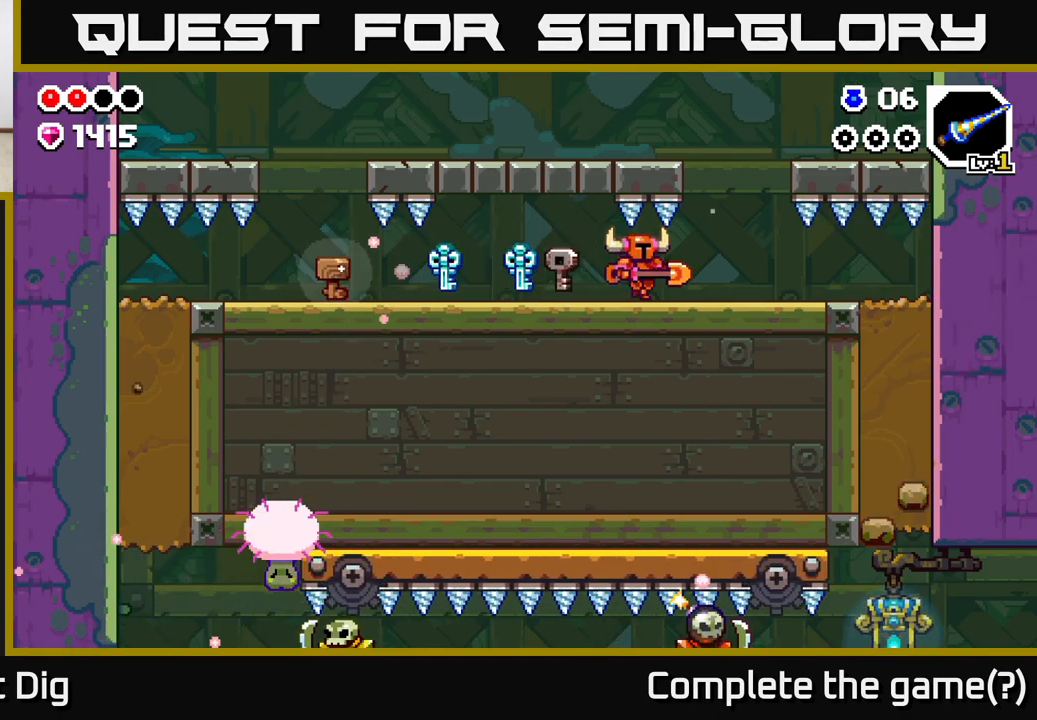
{"buttons": [], "left_stick": "right", "right_stick": "center", "events": []}
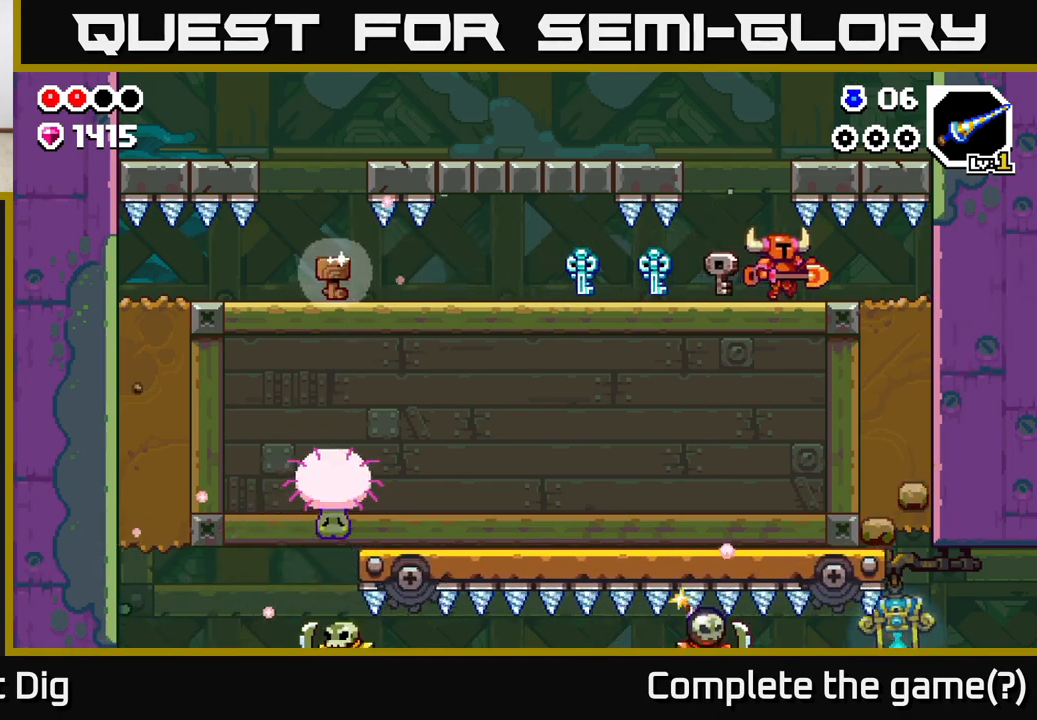
{"buttons": ["X"], "left_stick": "down", "right_stick": "center", "events": [[417, "left_stick", "down"], [483, "X", "down"]]}
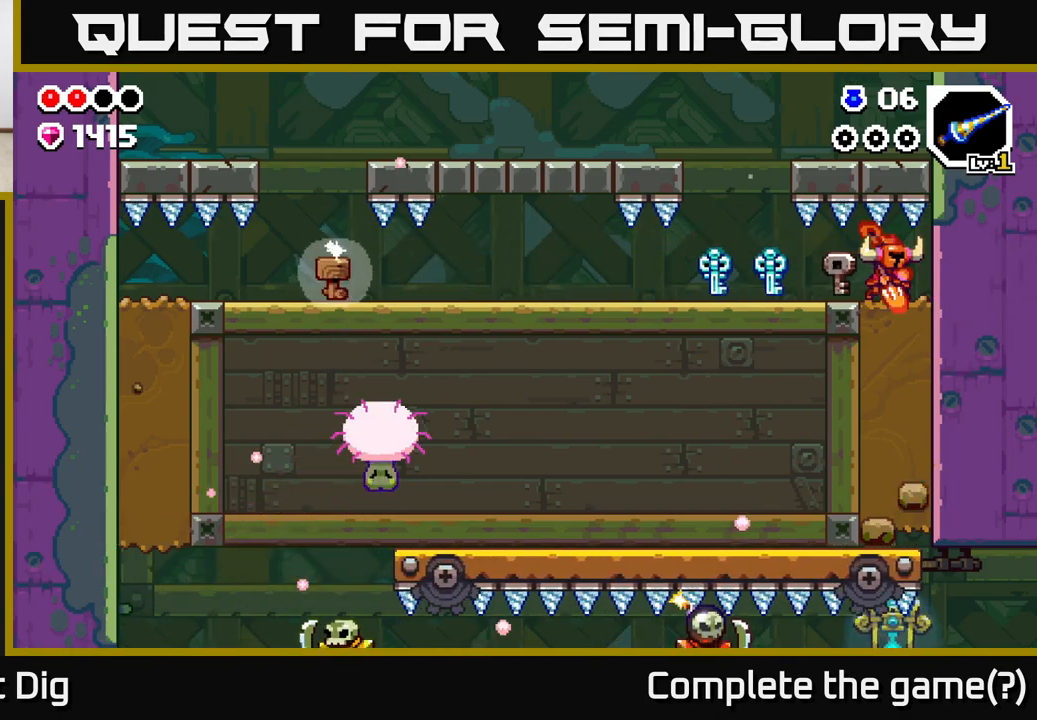
{"buttons": ["X"], "left_stick": "down", "right_stick": "center", "events": [[100, "X", "up"], [183, "X", "down"], [317, "X", "up"], [400, "X", "down"]]}
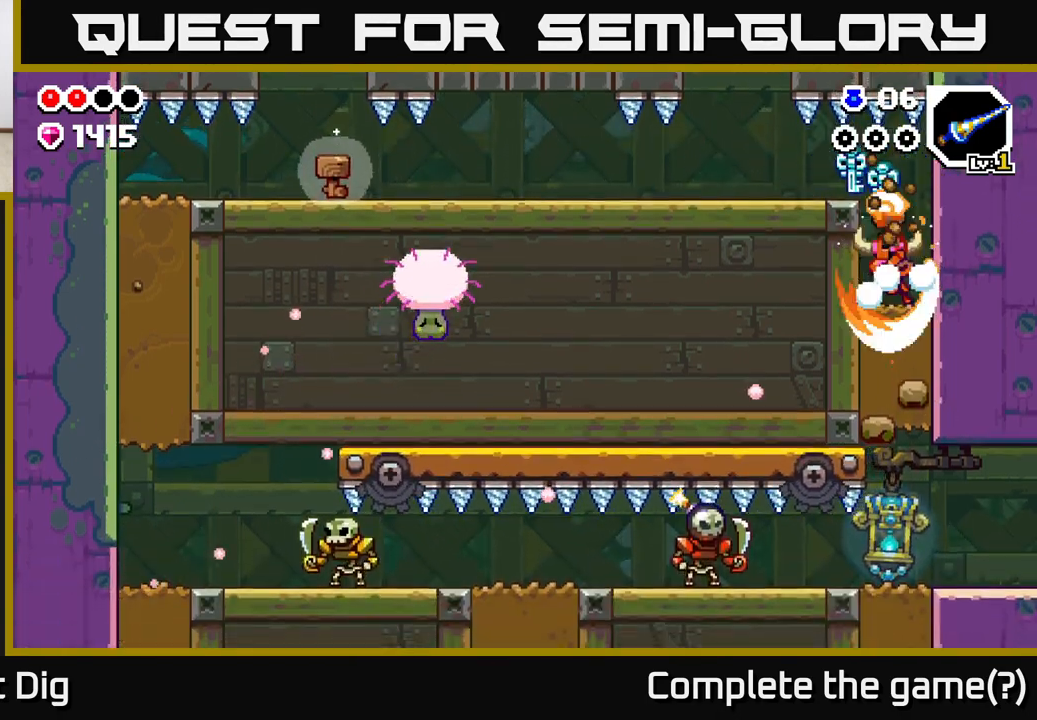
{"buttons": [], "left_stick": "down", "right_stick": "center", "events": [[17, "X", "up"], [100, "X", "down"], [217, "X", "up"], [300, "X", "down"], [433, "X", "up"]]}
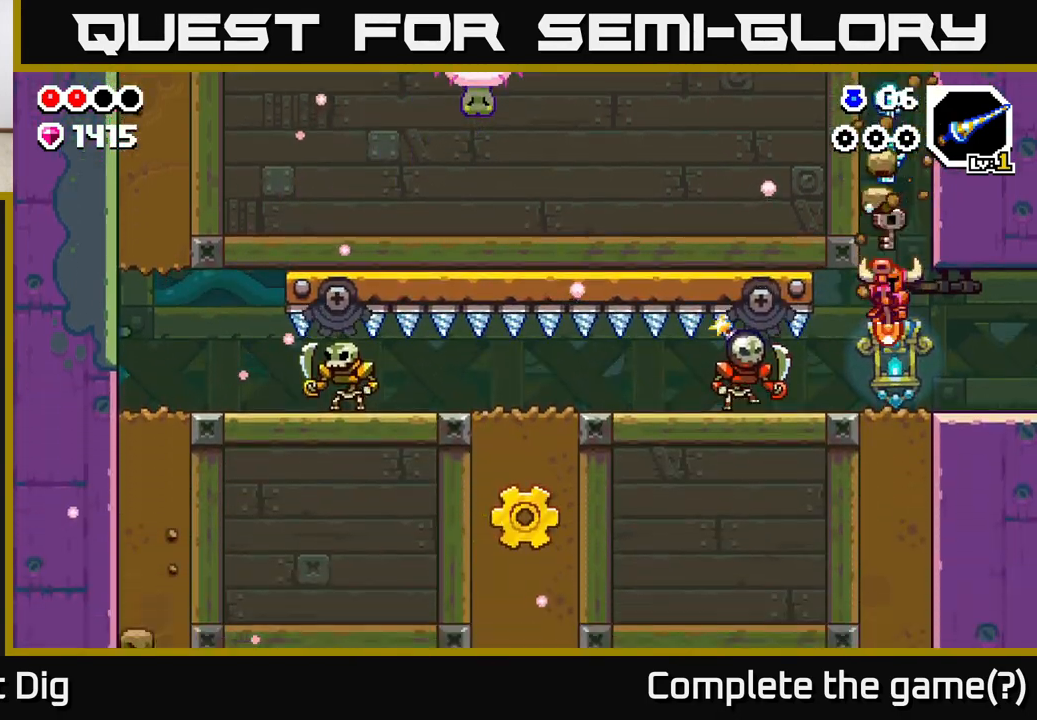
{"buttons": [], "left_stick": "left", "right_stick": "center", "events": [[50, "left_stick", "left"], [117, "X", "down"], [217, "X", "up"], [233, "left_stick", "center"], [300, "X", "down"], [383, "X", "up"], [417, "left_stick", "left"]]}